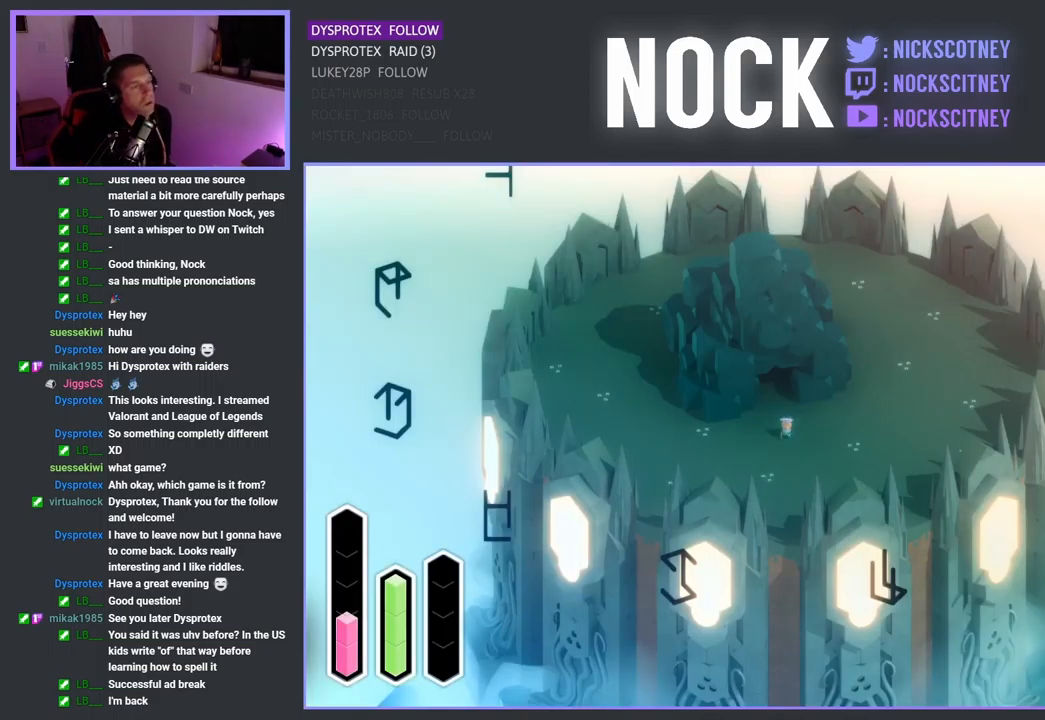
Gameplay with a controller (PlayStation layout); each line is a JSON object with the inputs held at the frame after it. "events" lists button and stick changes between this image and that frame as [ms after this image, input, new state], when the widget could be followed in between.
{"buttons": [], "left_stick": "up", "right_stick": "center", "events": [[317, "left_stick", "up"]]}
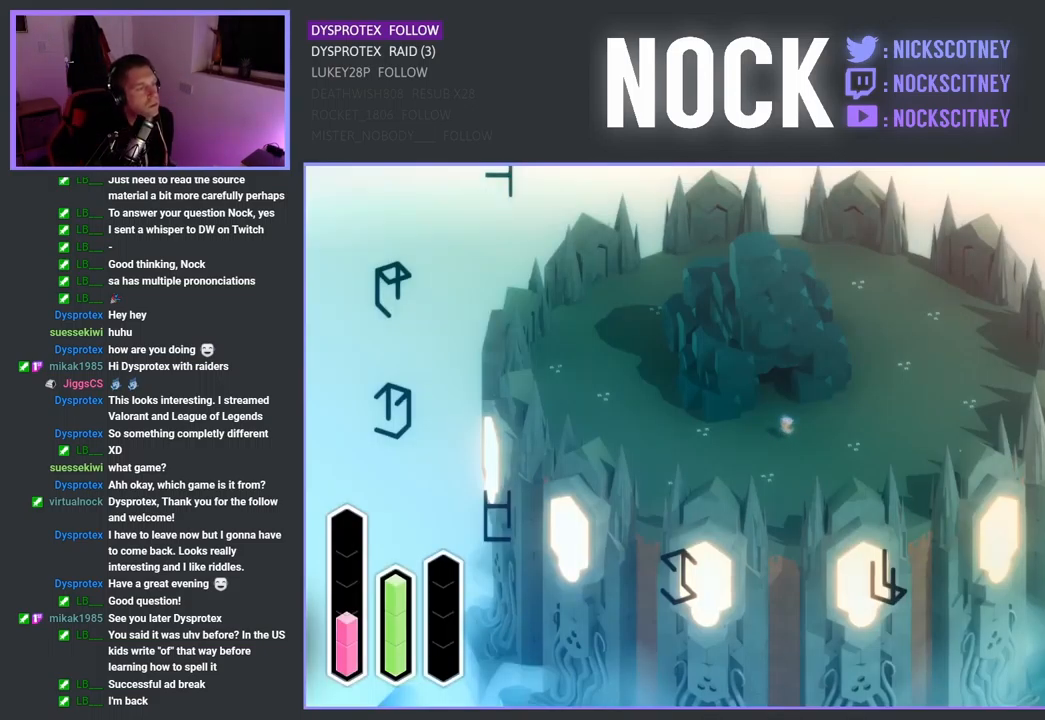
{"buttons": [], "left_stick": "up", "right_stick": "center", "events": []}
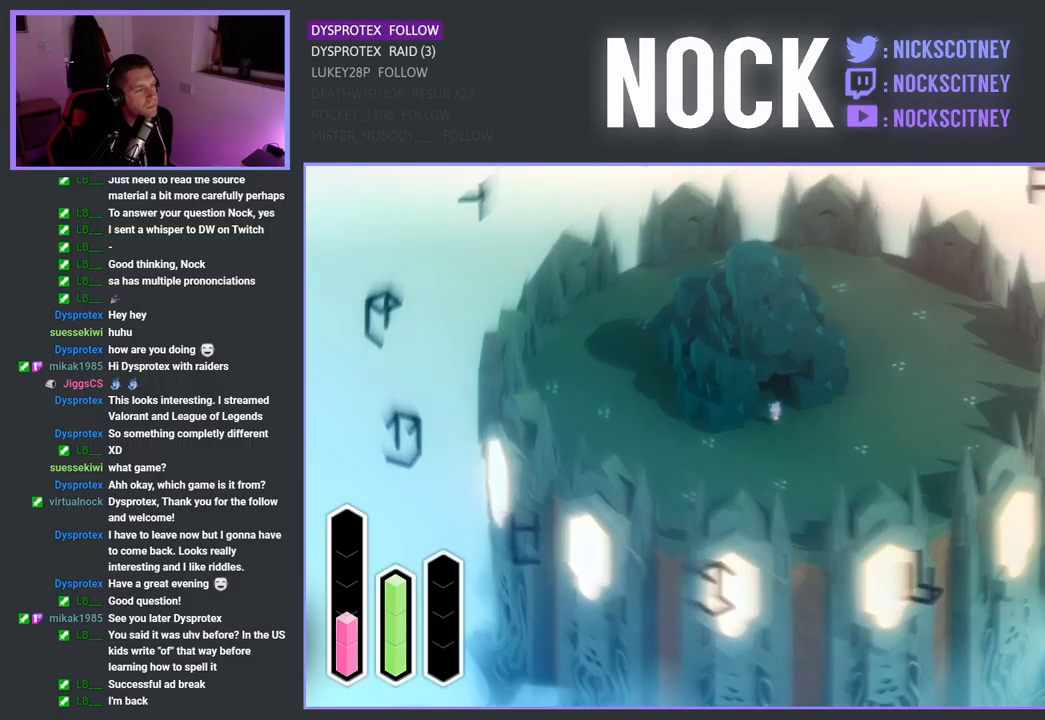
{"buttons": [], "left_stick": "center", "right_stick": "center", "events": [[484, "left_stick", "center"]]}
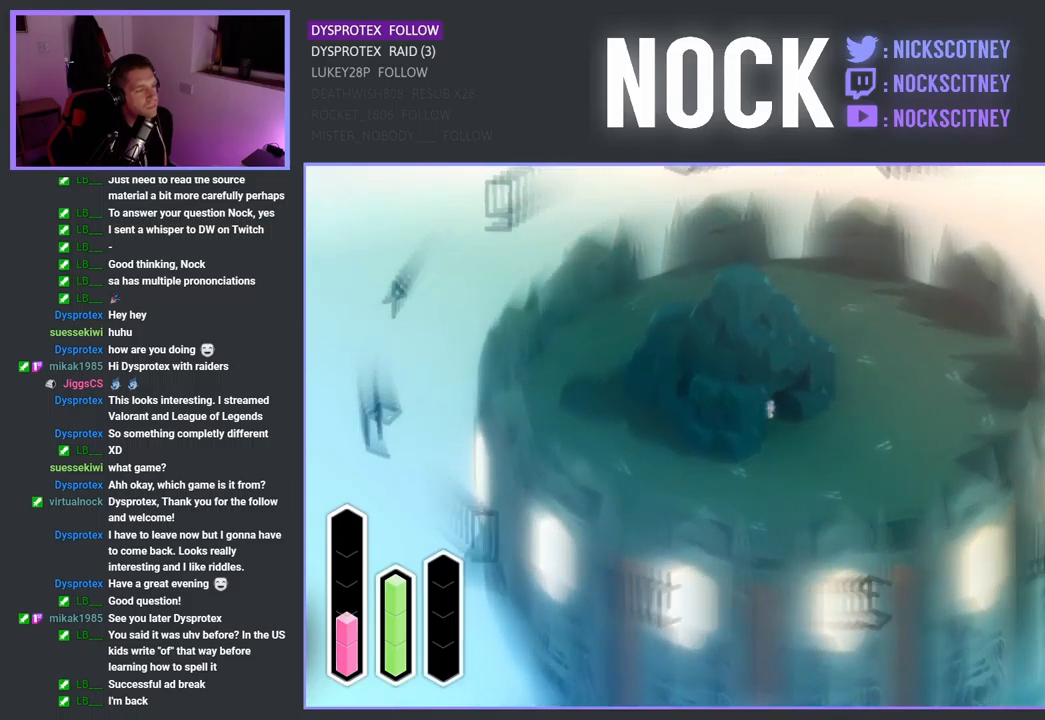
{"buttons": [], "left_stick": "center", "right_stick": "center", "events": []}
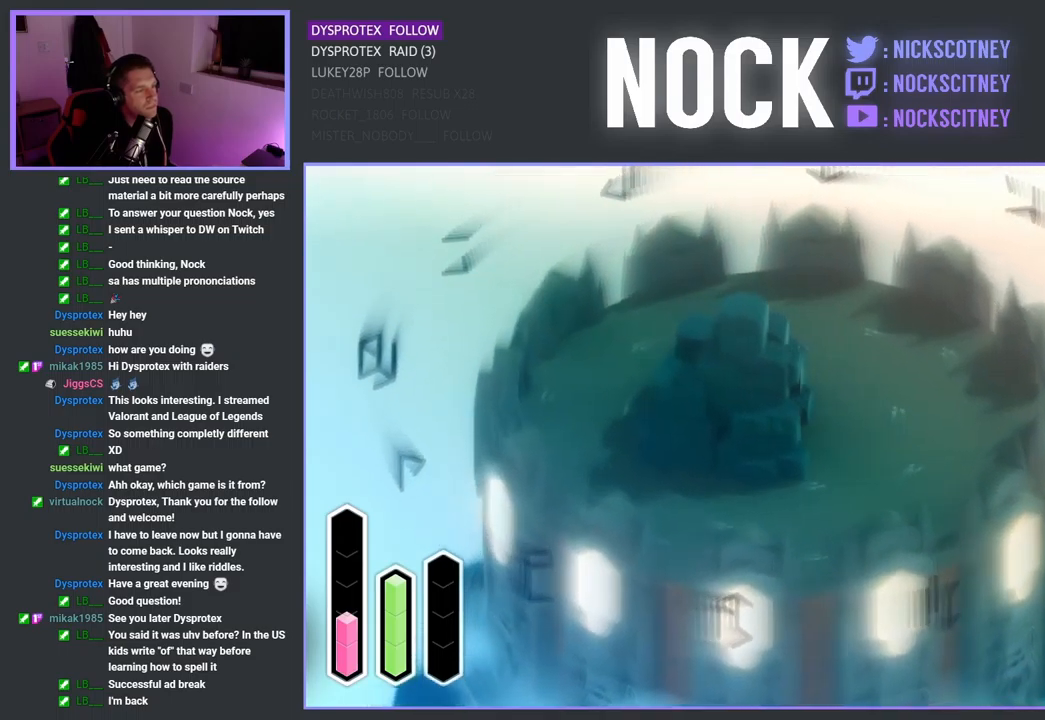
{"buttons": [], "left_stick": "center", "right_stick": "center", "events": []}
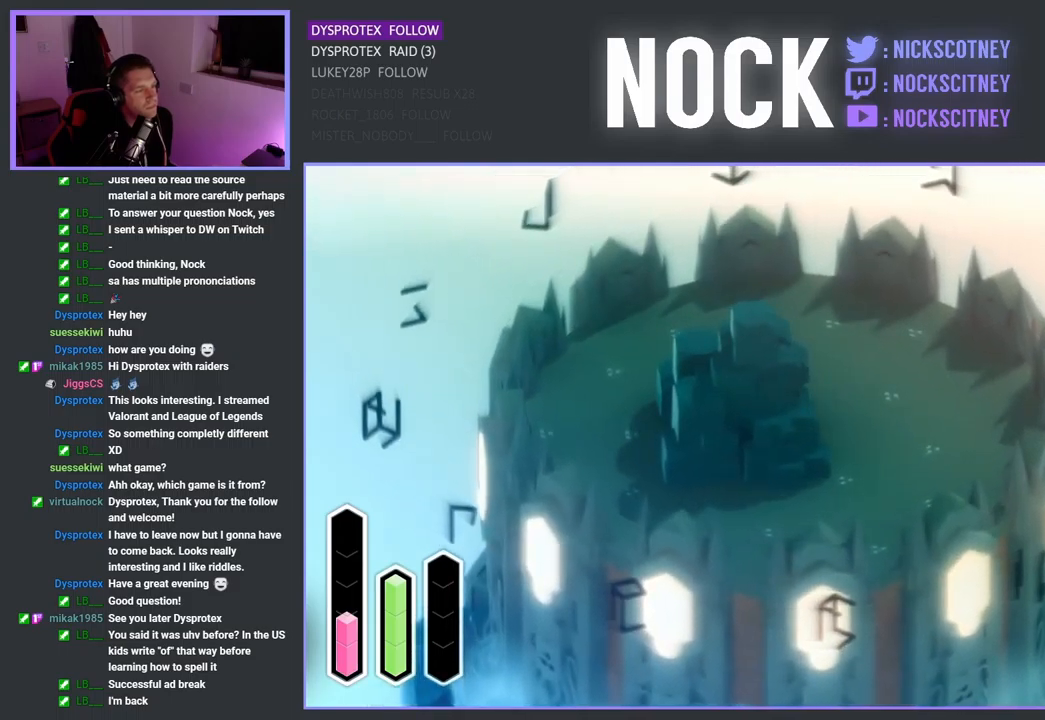
{"buttons": [], "left_stick": "center", "right_stick": "center", "events": [[100, "left_stick", "left"], [367, "left_stick", "center"]]}
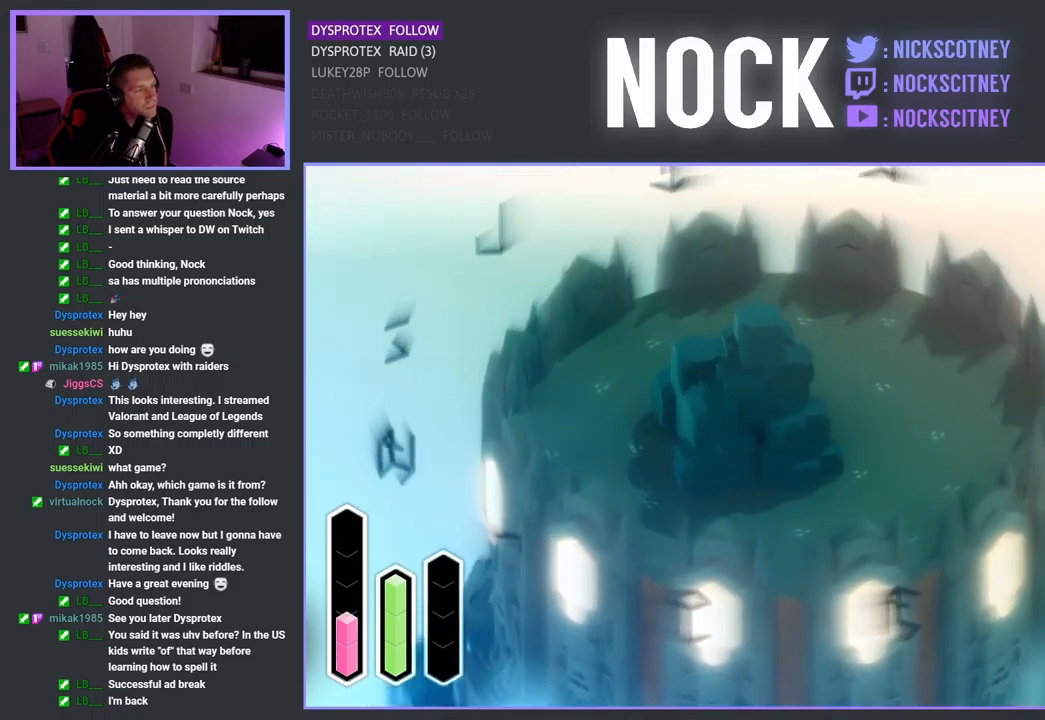
{"buttons": [], "left_stick": "center", "right_stick": "center", "events": [[234, "left_stick", "left"], [434, "left_stick", "center"]]}
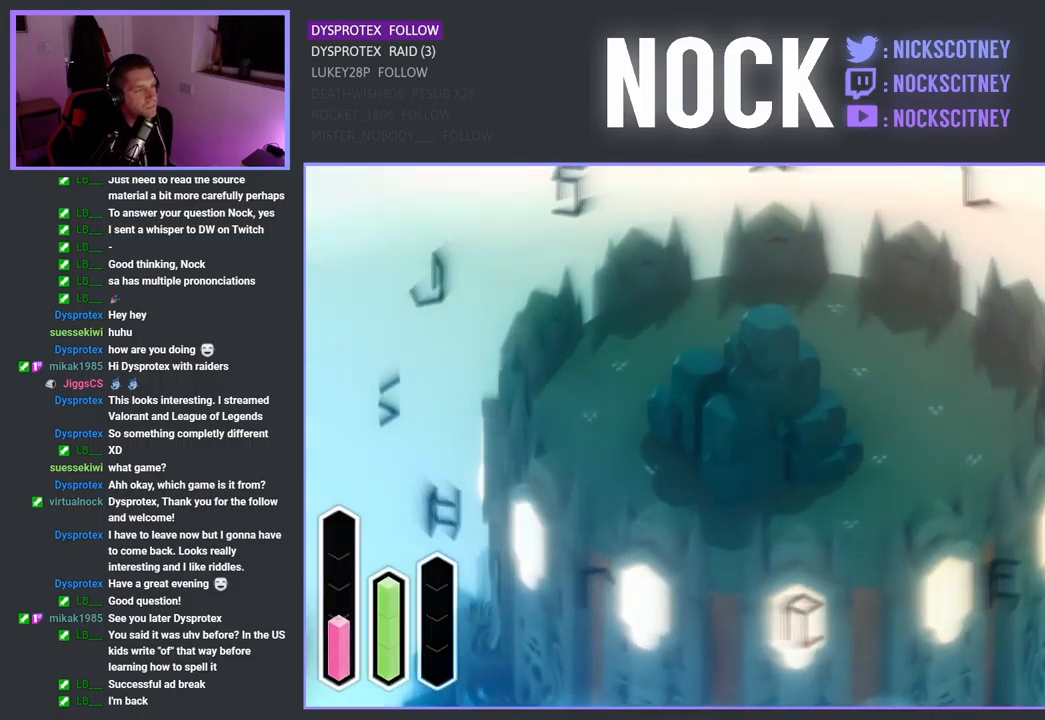
{"buttons": [], "left_stick": "center", "right_stick": "center", "events": []}
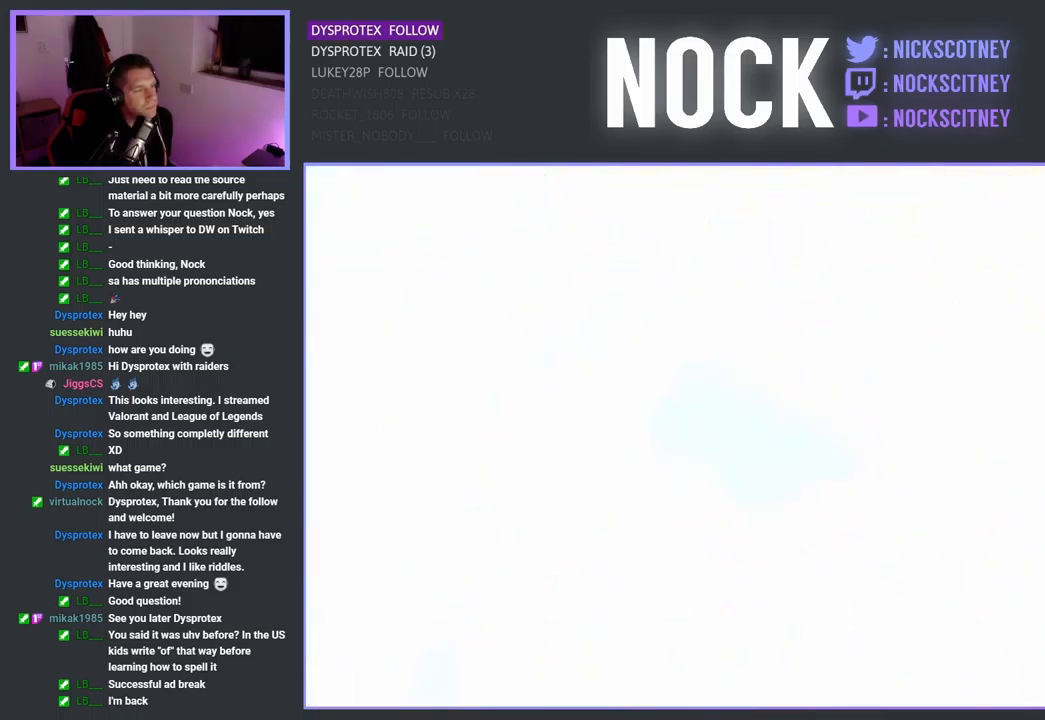
{"buttons": [], "left_stick": "center", "right_stick": "center", "events": []}
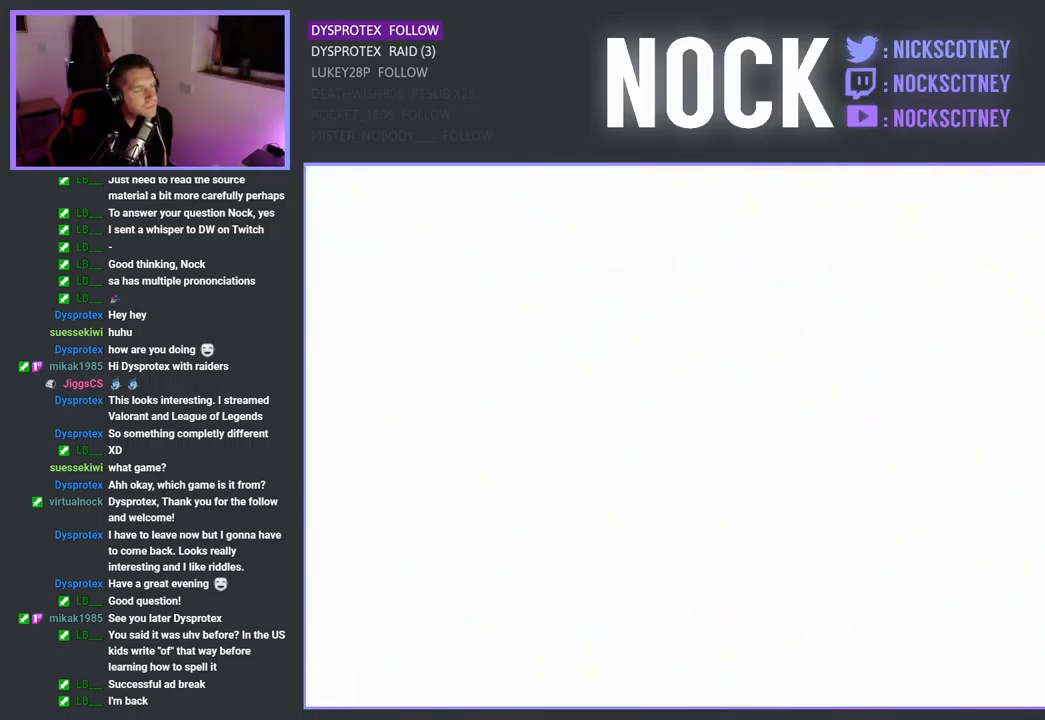
{"buttons": [], "left_stick": "center", "right_stick": "center", "events": []}
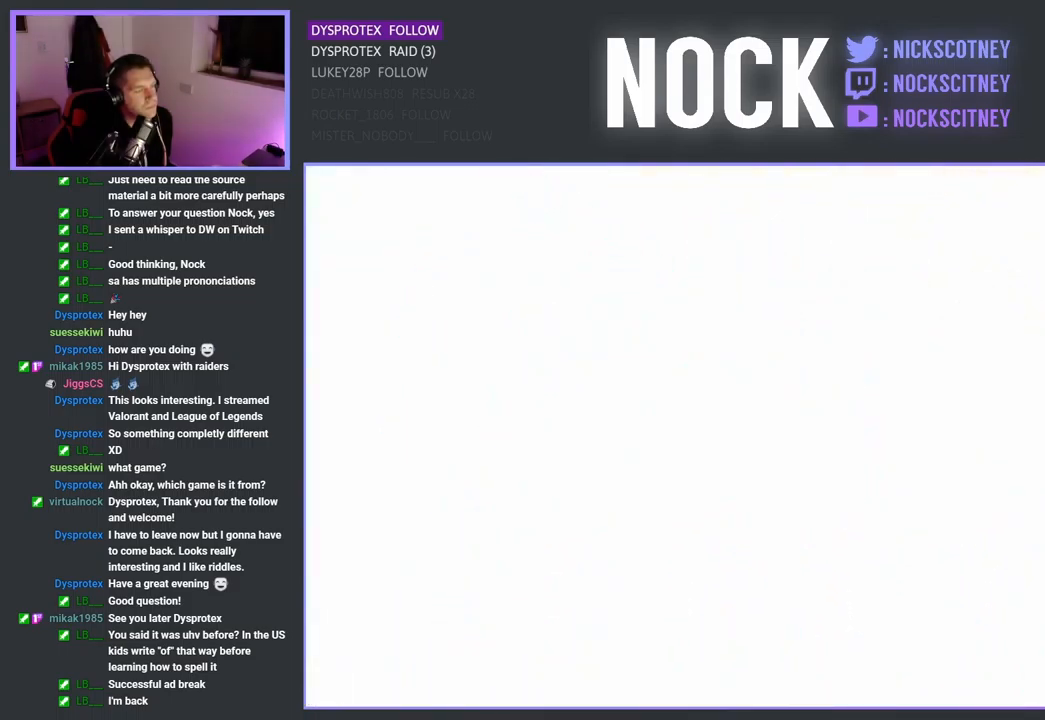
{"buttons": [], "left_stick": "center", "right_stick": "center", "events": []}
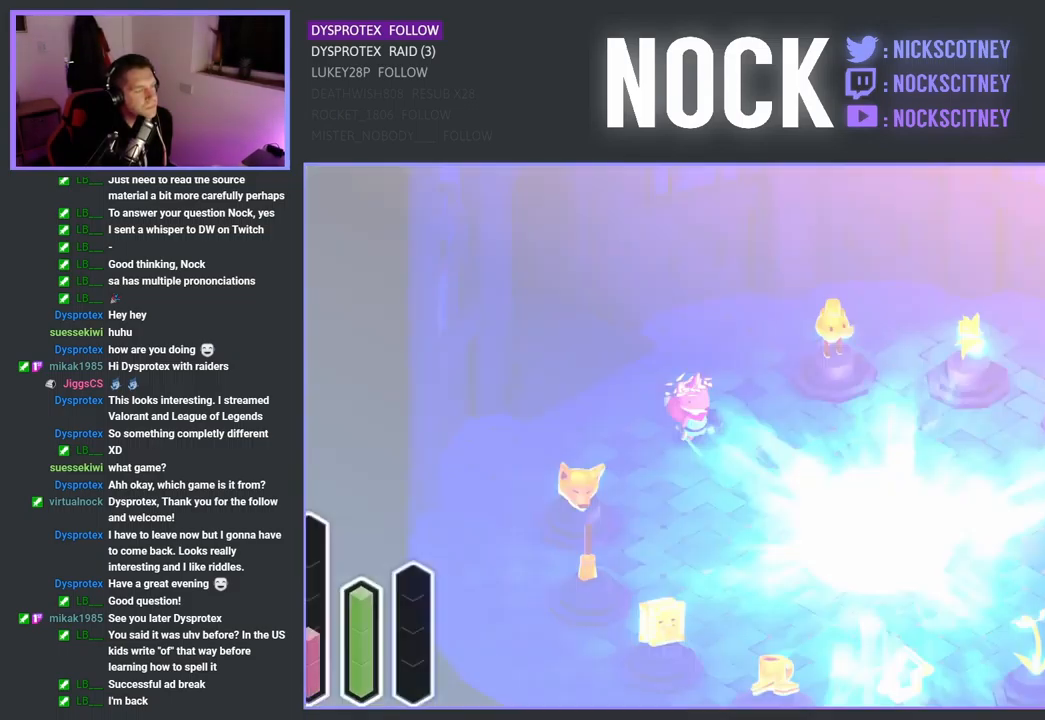
{"buttons": [], "left_stick": "center", "right_stick": "center", "events": []}
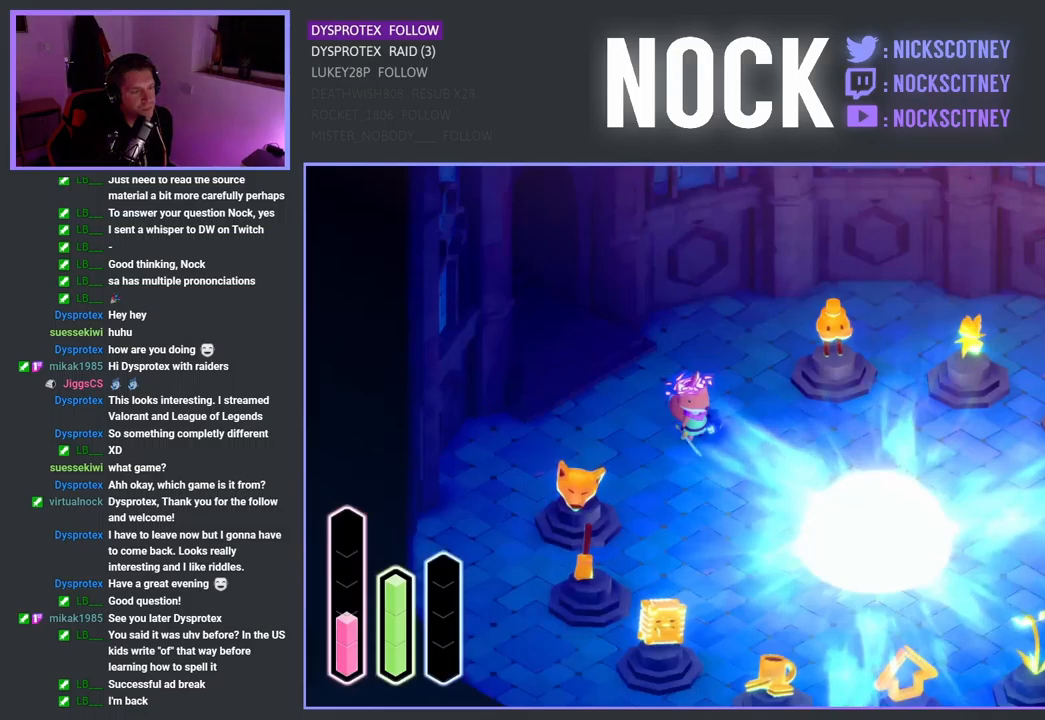
{"buttons": [], "left_stick": "center", "right_stick": "center", "events": []}
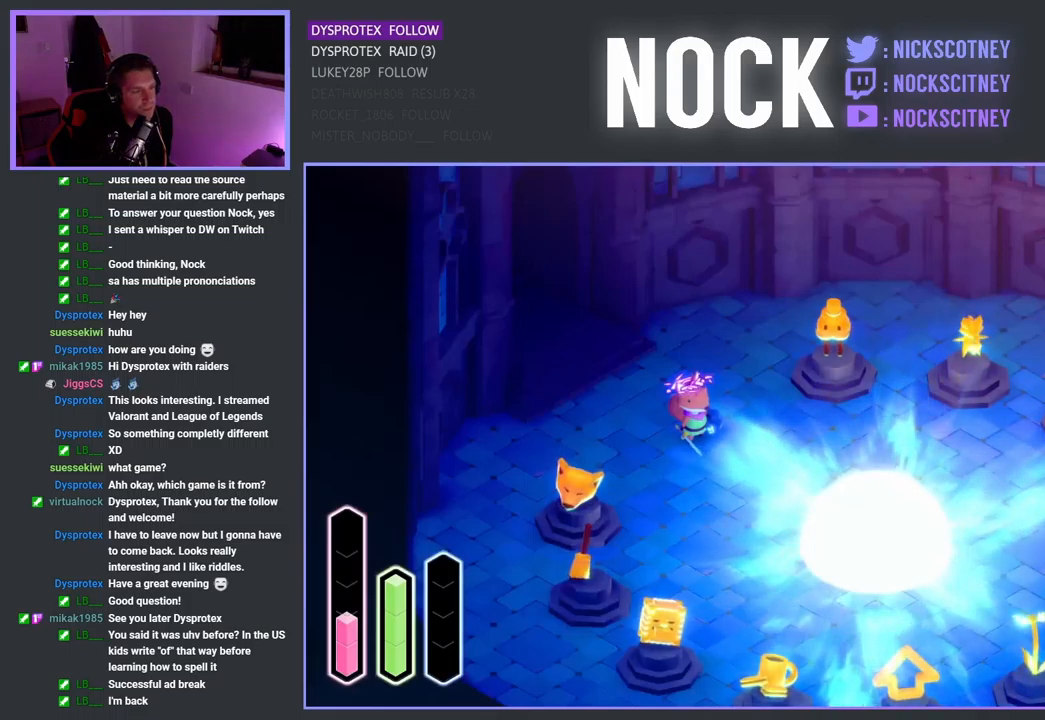
{"buttons": [], "left_stick": "down-right", "right_stick": "center", "events": [[217, "left_stick", "down-right"]]}
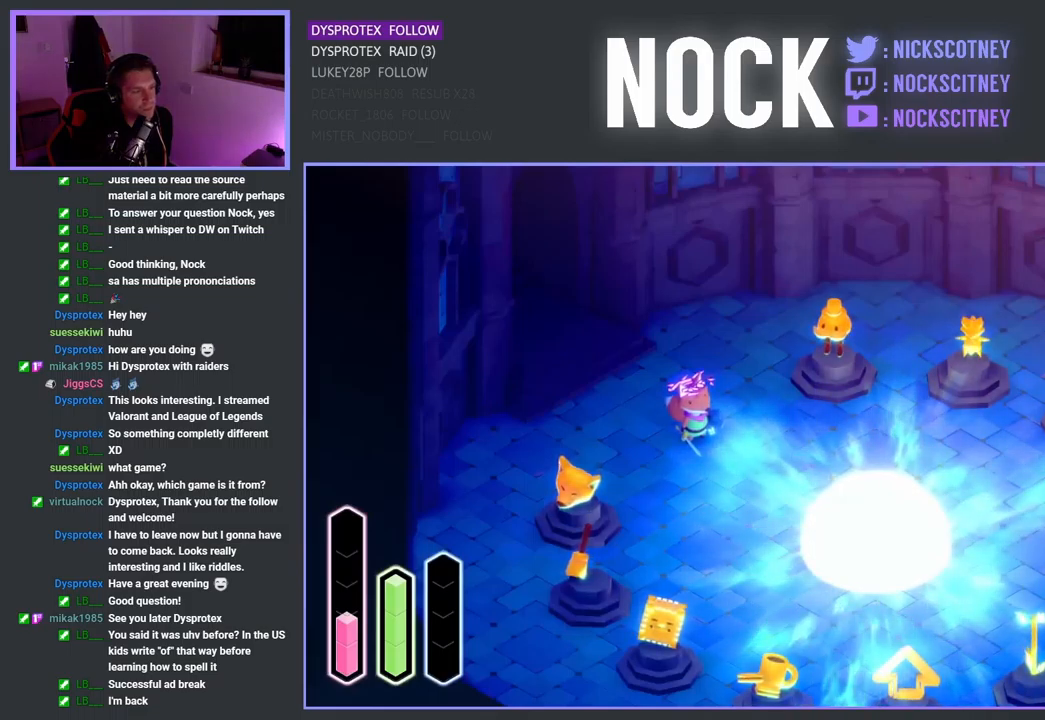
{"buttons": [], "left_stick": "down-right", "right_stick": "center", "events": []}
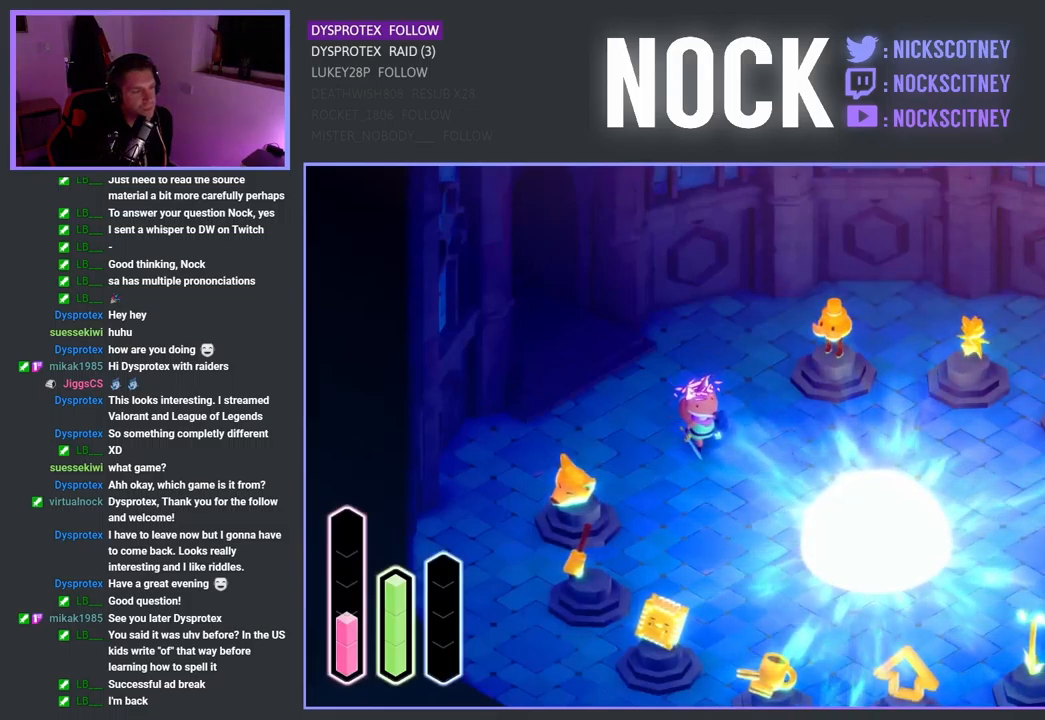
{"buttons": [], "left_stick": "center", "right_stick": "center", "events": [[350, "left_stick", "center"]]}
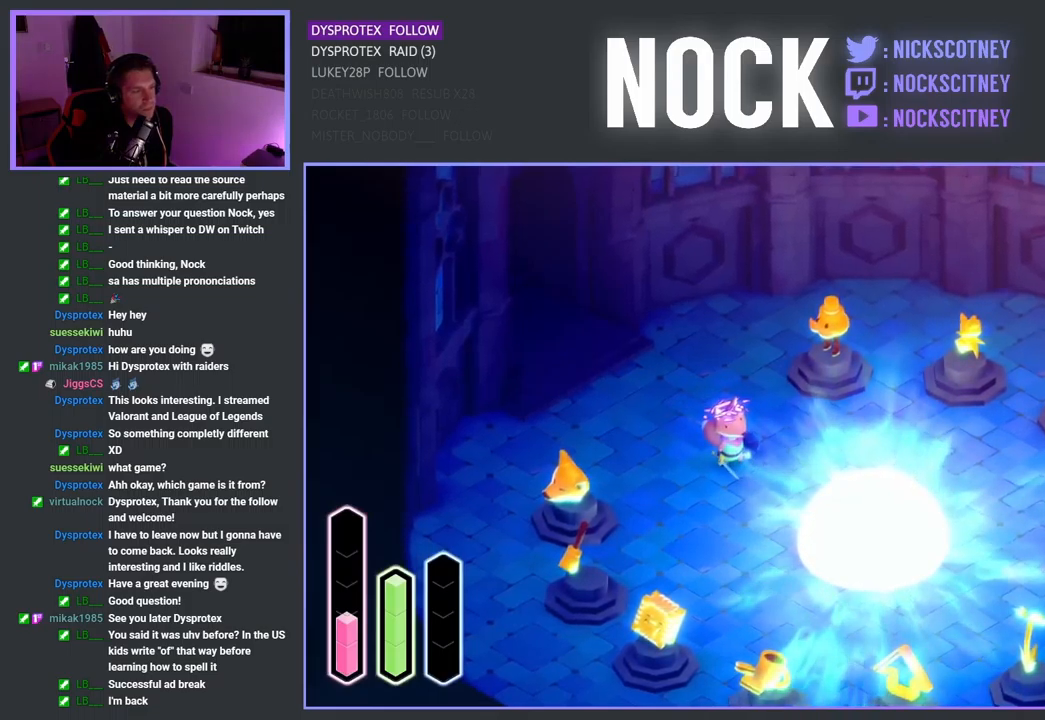
{"buttons": [], "left_stick": "right", "right_stick": "center", "events": [[367, "left_stick", "right"]]}
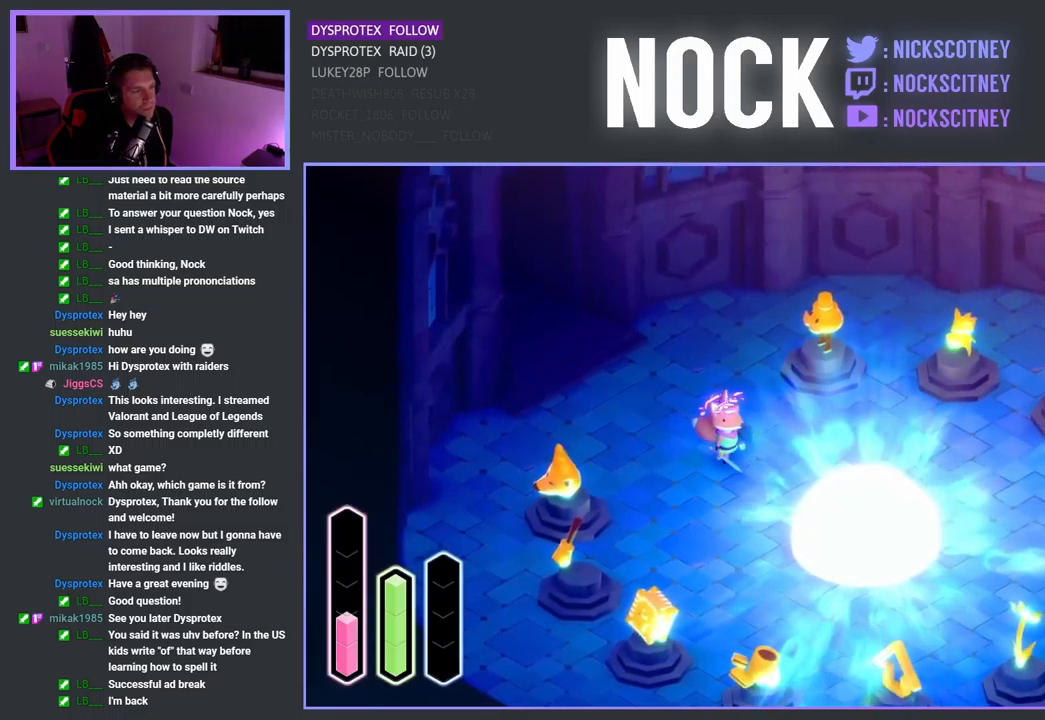
{"buttons": [], "left_stick": "down-right", "right_stick": "center", "events": [[50, "left_stick", "center"], [467, "left_stick", "down-right"]]}
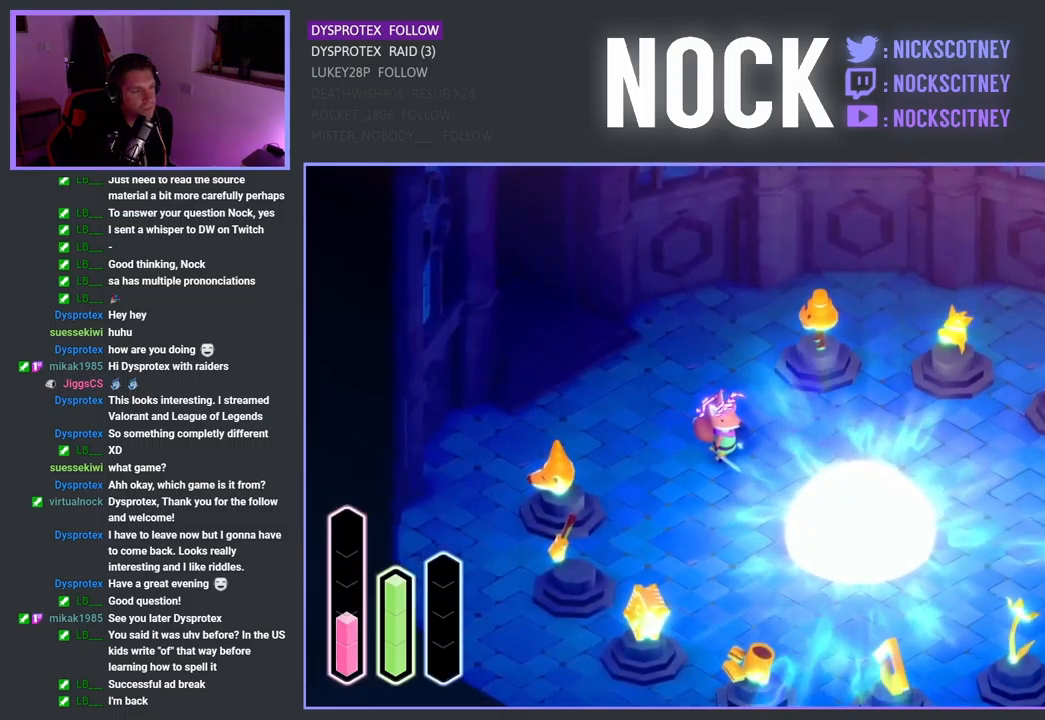
{"buttons": [], "left_stick": "center", "right_stick": "center", "events": [[117, "left_stick", "center"]]}
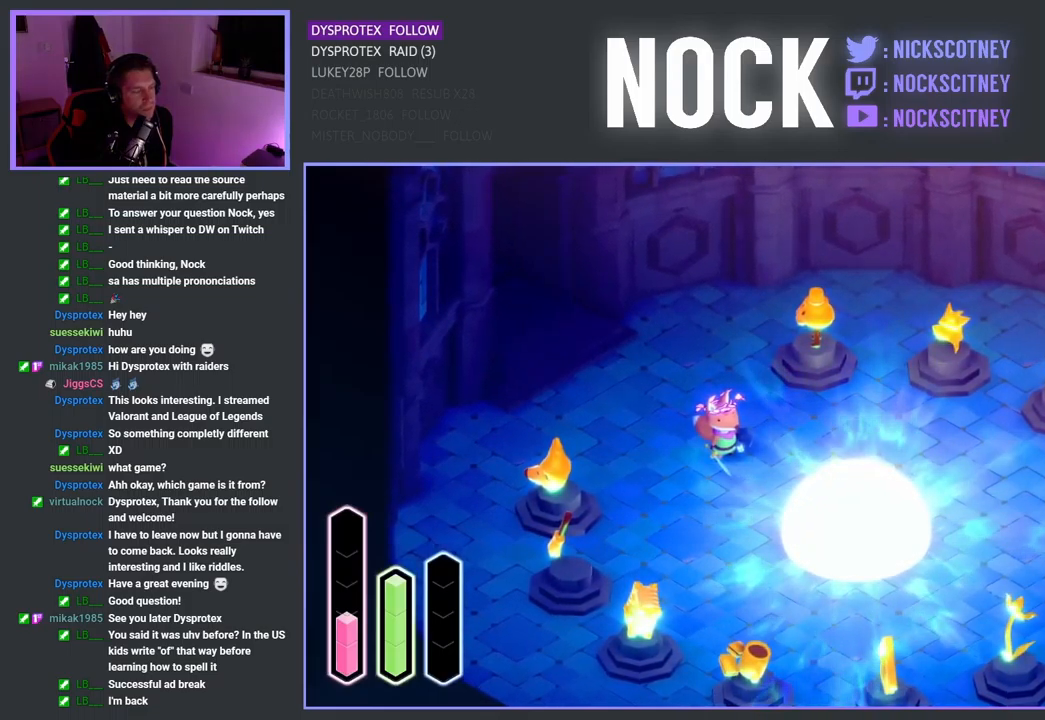
{"buttons": [], "left_stick": "center", "right_stick": "center", "events": []}
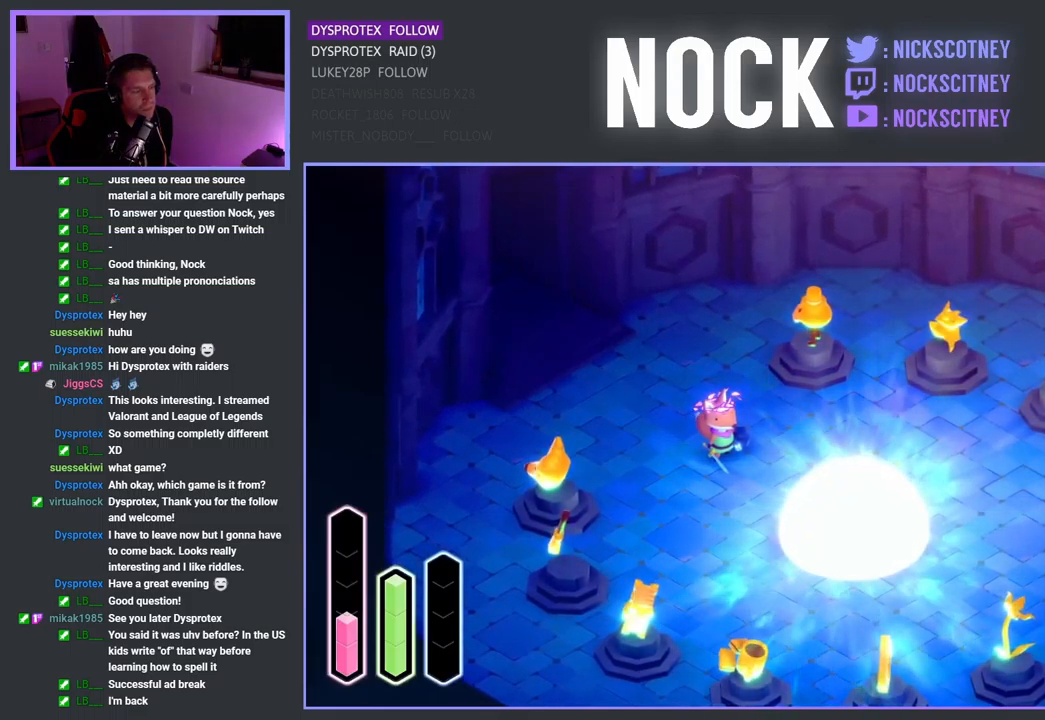
{"buttons": [], "left_stick": "up-left", "right_stick": "center", "events": [[417, "left_stick", "up-left"]]}
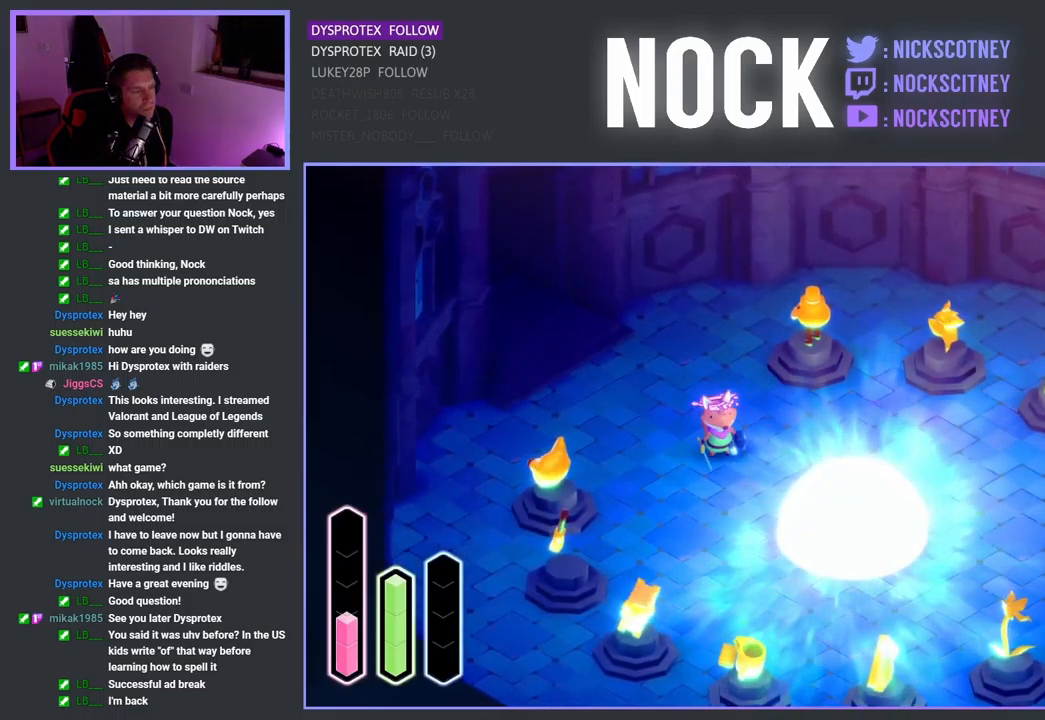
{"buttons": [], "left_stick": "up-left", "right_stick": "center", "events": []}
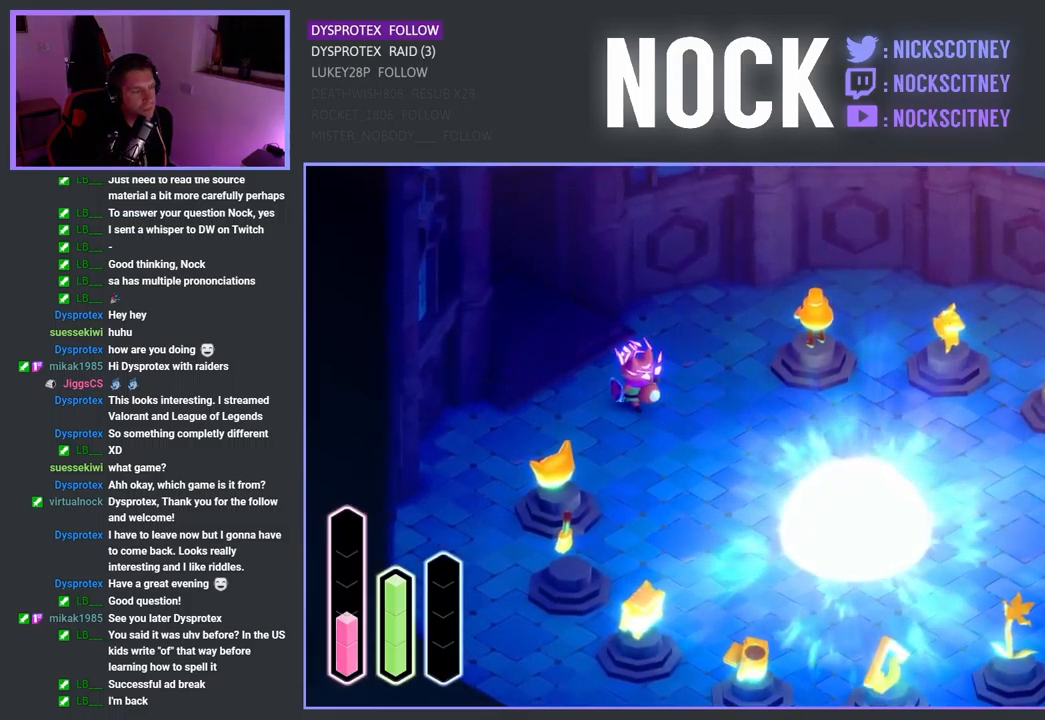
{"buttons": [], "left_stick": "down-right", "right_stick": "center", "events": [[50, "left_stick", "center"], [150, "left_stick", "down-right"]]}
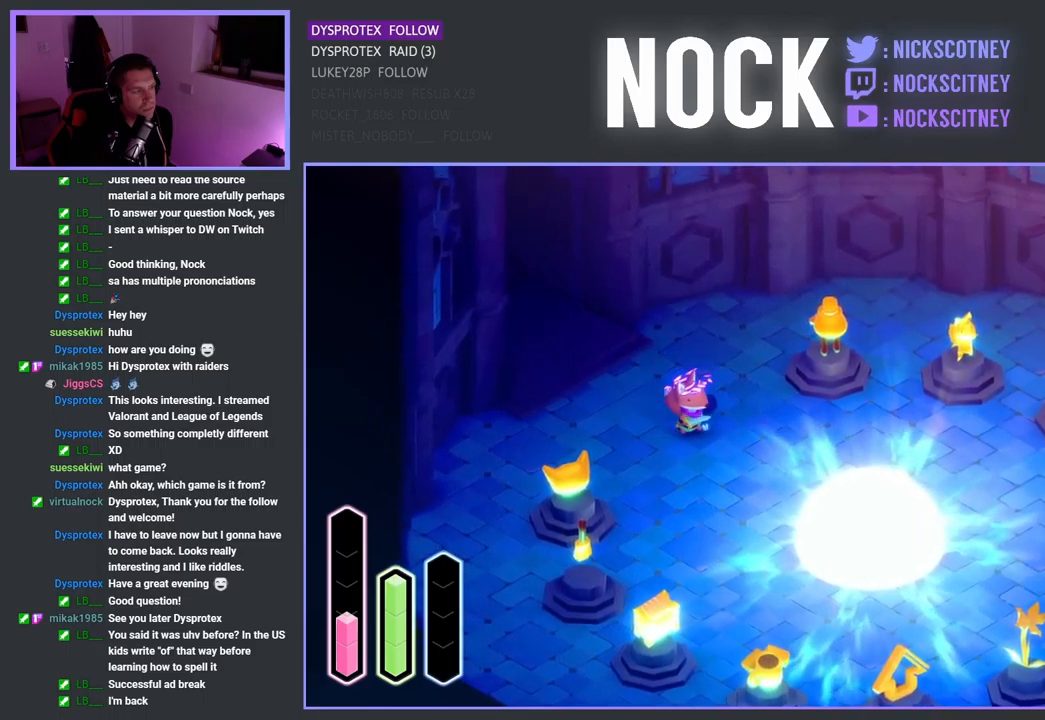
{"buttons": [], "left_stick": "center", "right_stick": "center", "events": [[250, "left_stick", "center"]]}
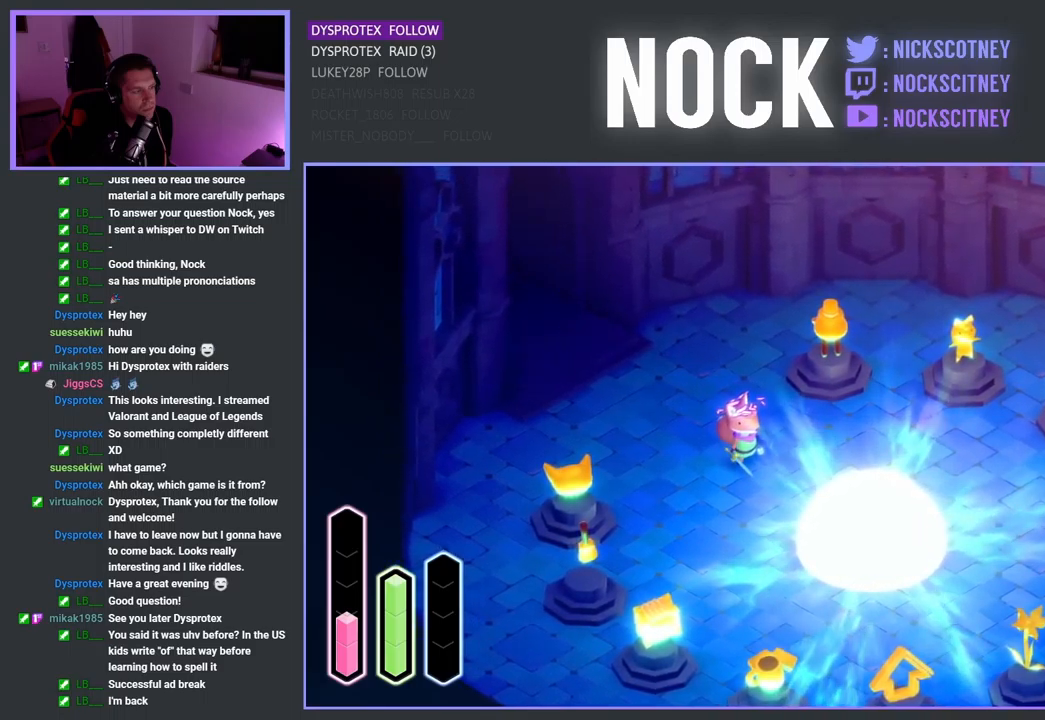
{"buttons": [], "left_stick": "center", "right_stick": "center", "events": []}
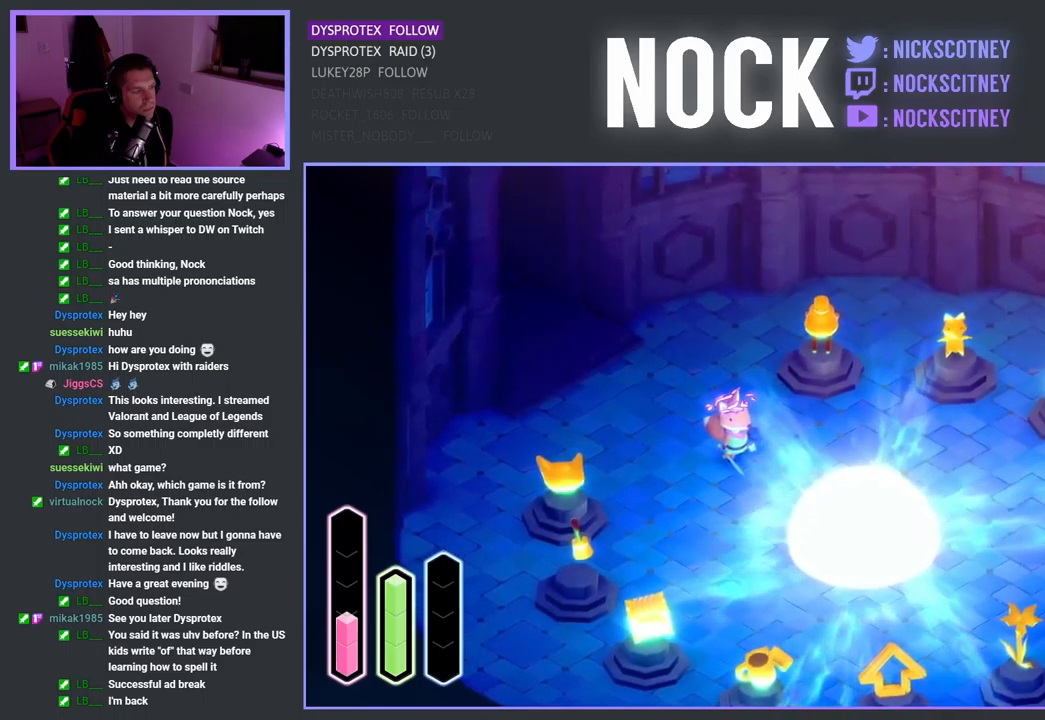
{"buttons": [], "left_stick": "down-right", "right_stick": "center", "events": [[400, "left_stick", "down-right"]]}
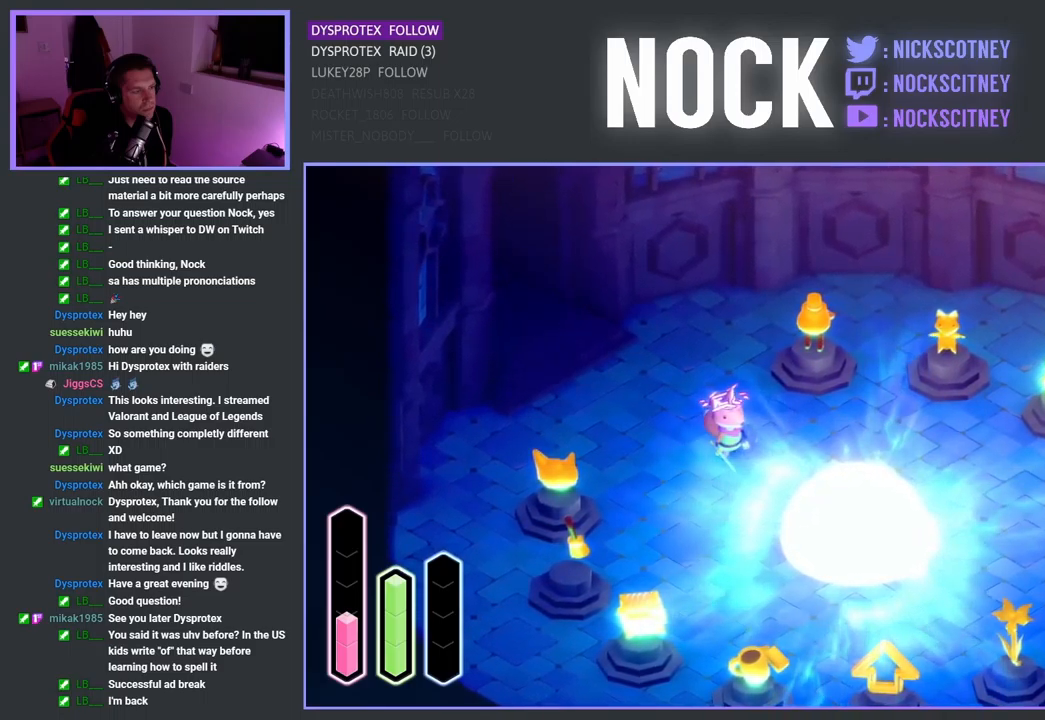
{"buttons": [], "left_stick": "center", "right_stick": "center", "events": [[50, "left_stick", "center"]]}